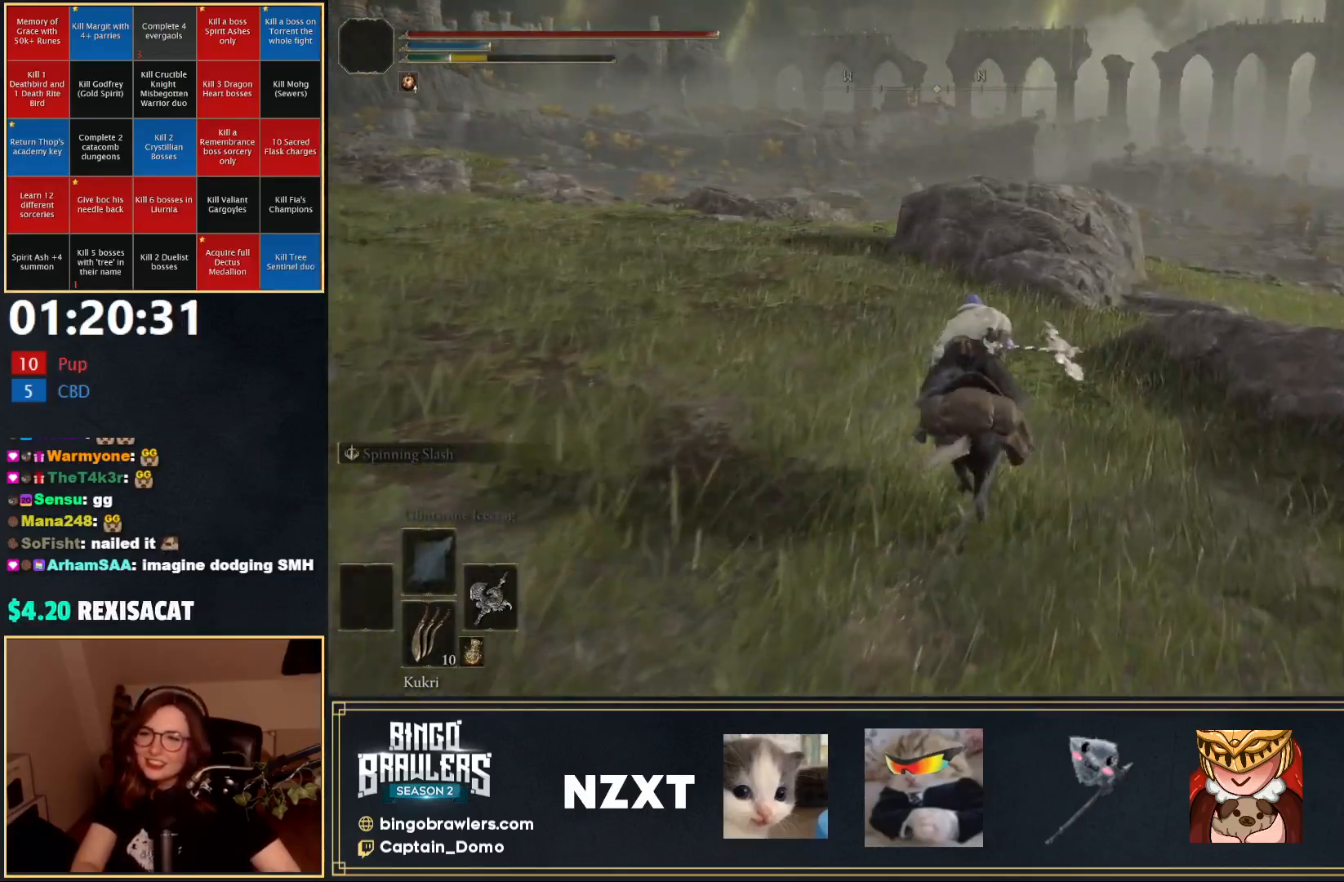
Gameplay with a controller (Xbox layout); each line is a JSON object with the inputs held at the frame after it. "events" lists button and stick changes between this image and that frame as [ms after this image, input, new state], when the widget could be followed in between.
{"buttons": [], "left_stick": "up-right", "right_stick": "right", "events": [[417, "left_stick", "up-right"], [483, "right_stick", "right"]]}
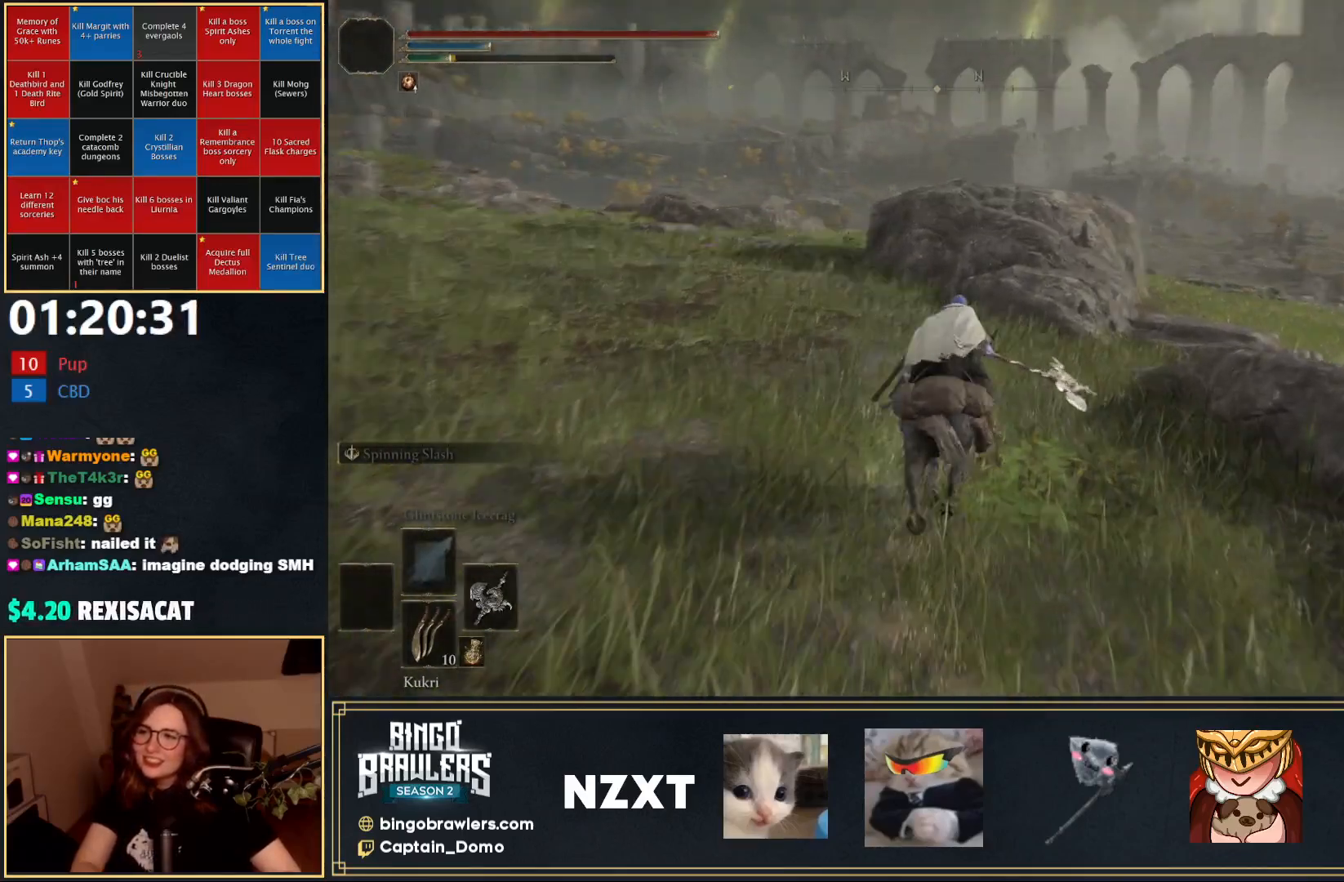
{"buttons": [], "left_stick": "up", "right_stick": "center", "events": [[200, "right_stick", "down-right"], [433, "left_stick", "up"], [467, "right_stick", "center"]]}
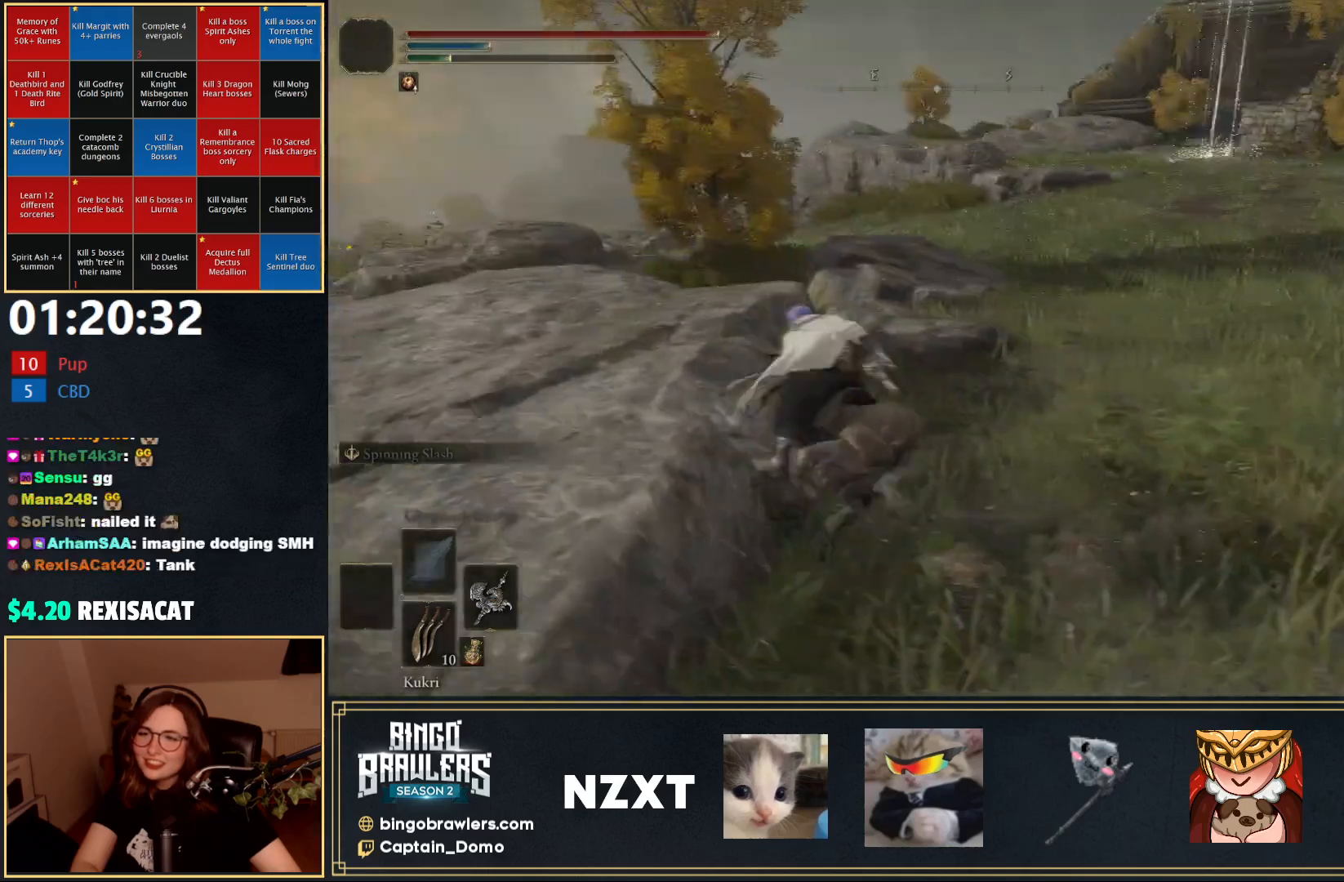
{"buttons": [], "left_stick": "left", "right_stick": "center", "events": [[183, "A", "down"], [233, "left_stick", "up-left"], [283, "A", "up"], [483, "left_stick", "left"]]}
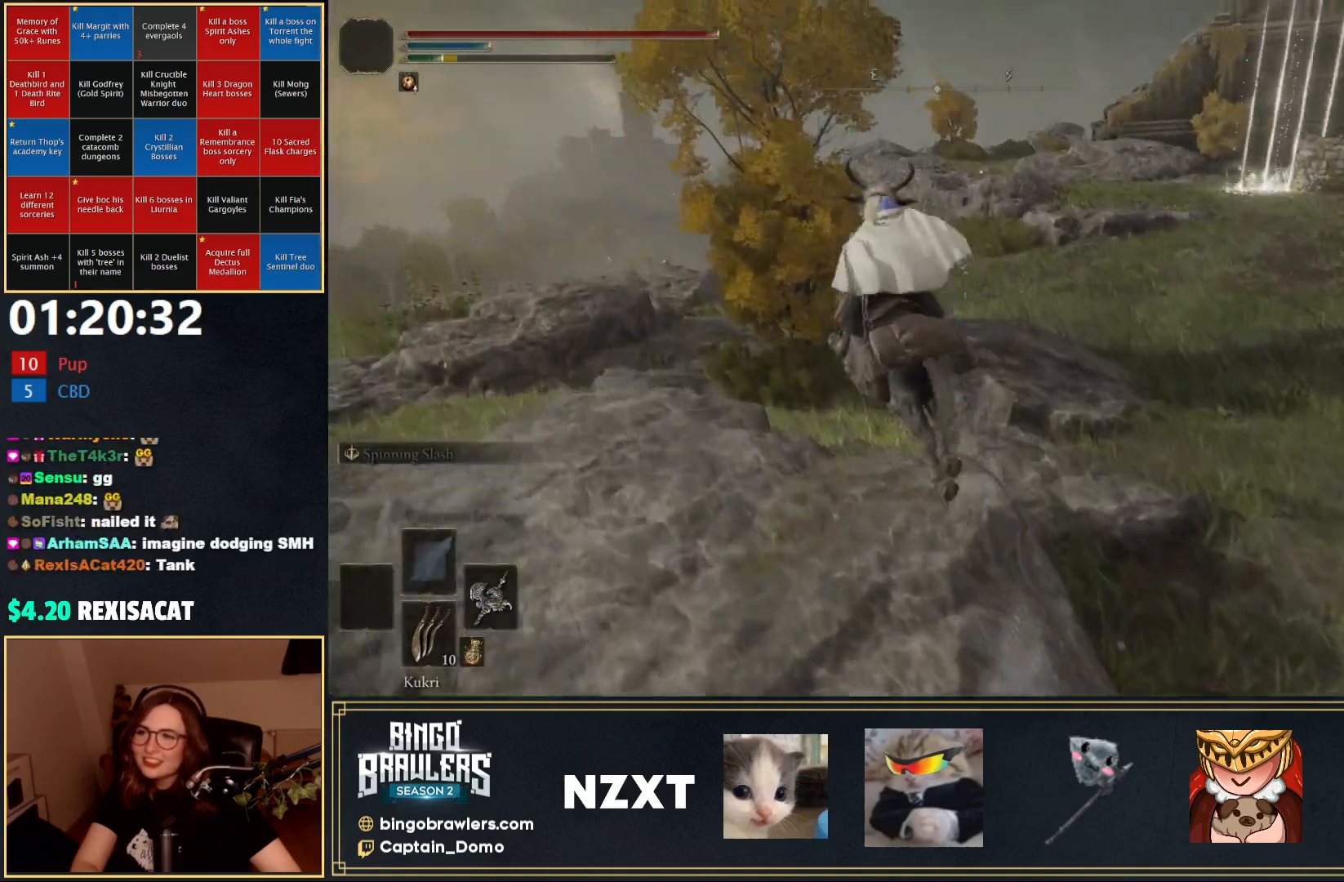
{"buttons": [], "left_stick": "center", "right_stick": "center", "events": [[67, "right_stick", "left"], [117, "right_stick", "down-left"], [250, "left_stick", "up"], [283, "right_stick", "center"], [333, "left_stick", "center"]]}
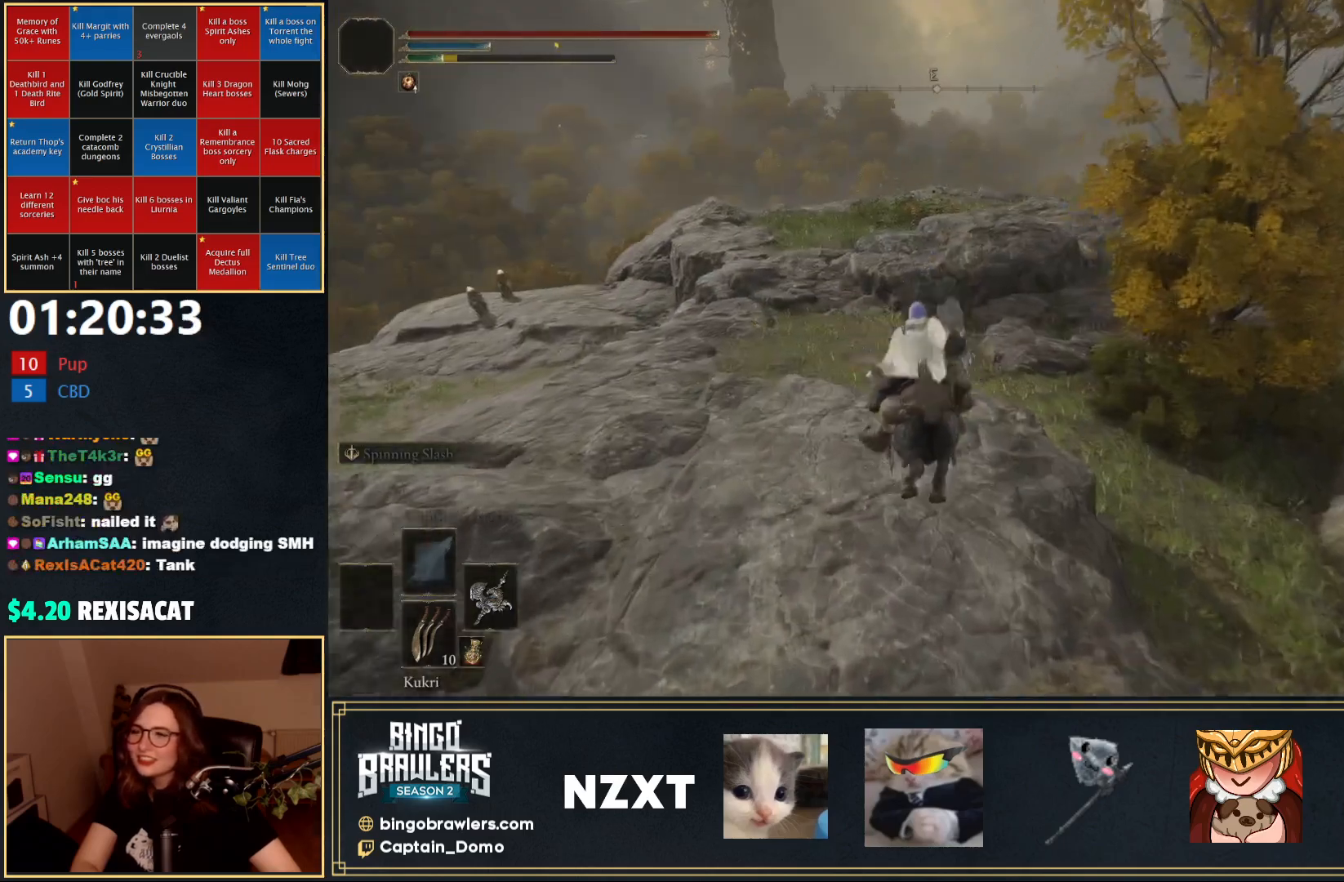
{"buttons": [], "left_stick": "up-right", "right_stick": "right", "events": [[217, "left_stick", "right"], [267, "right_stick", "right"], [383, "left_stick", "up-right"]]}
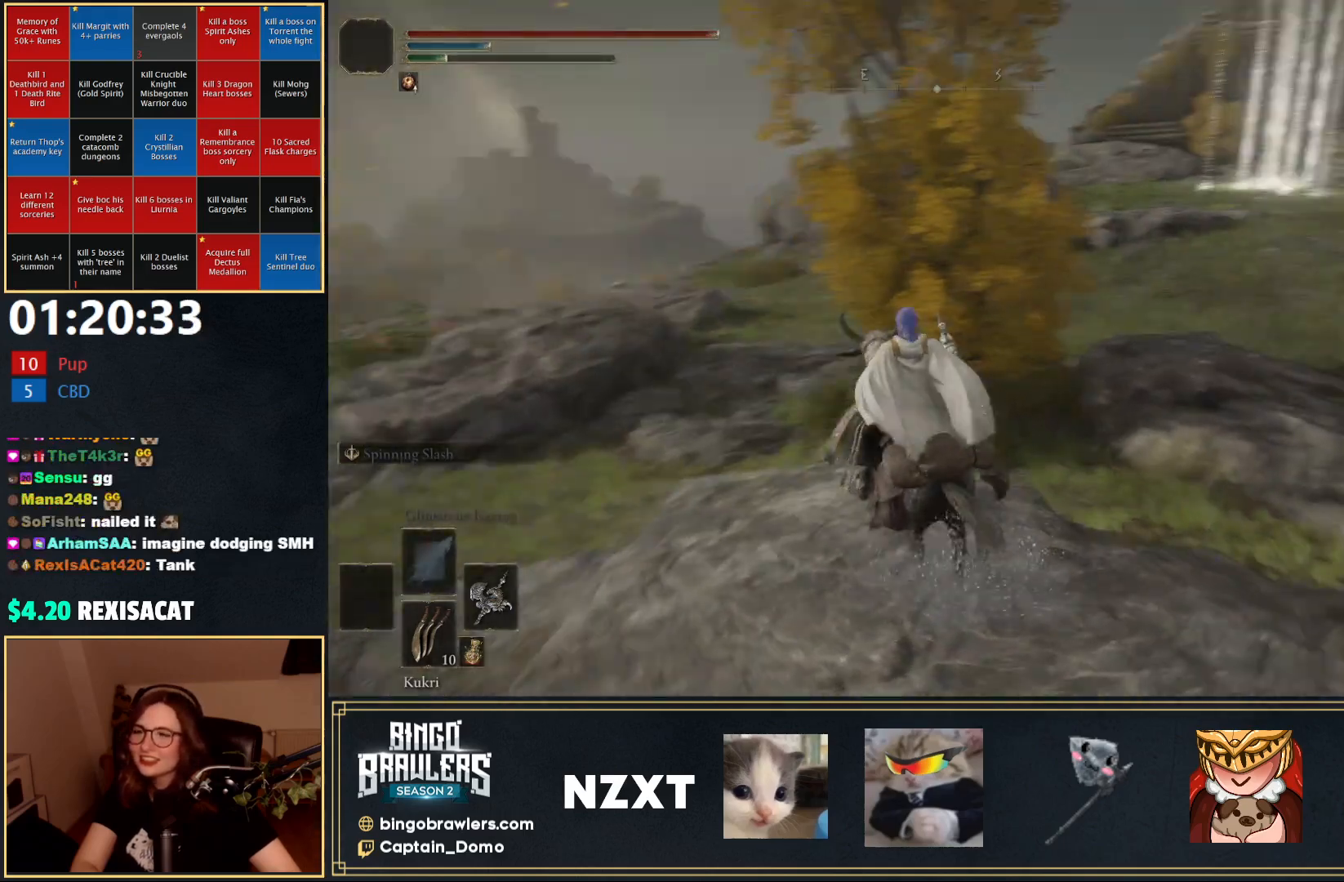
{"buttons": [], "left_stick": "right", "right_stick": "right", "events": [[133, "right_stick", "center"], [367, "right_stick", "right"], [417, "left_stick", "right"]]}
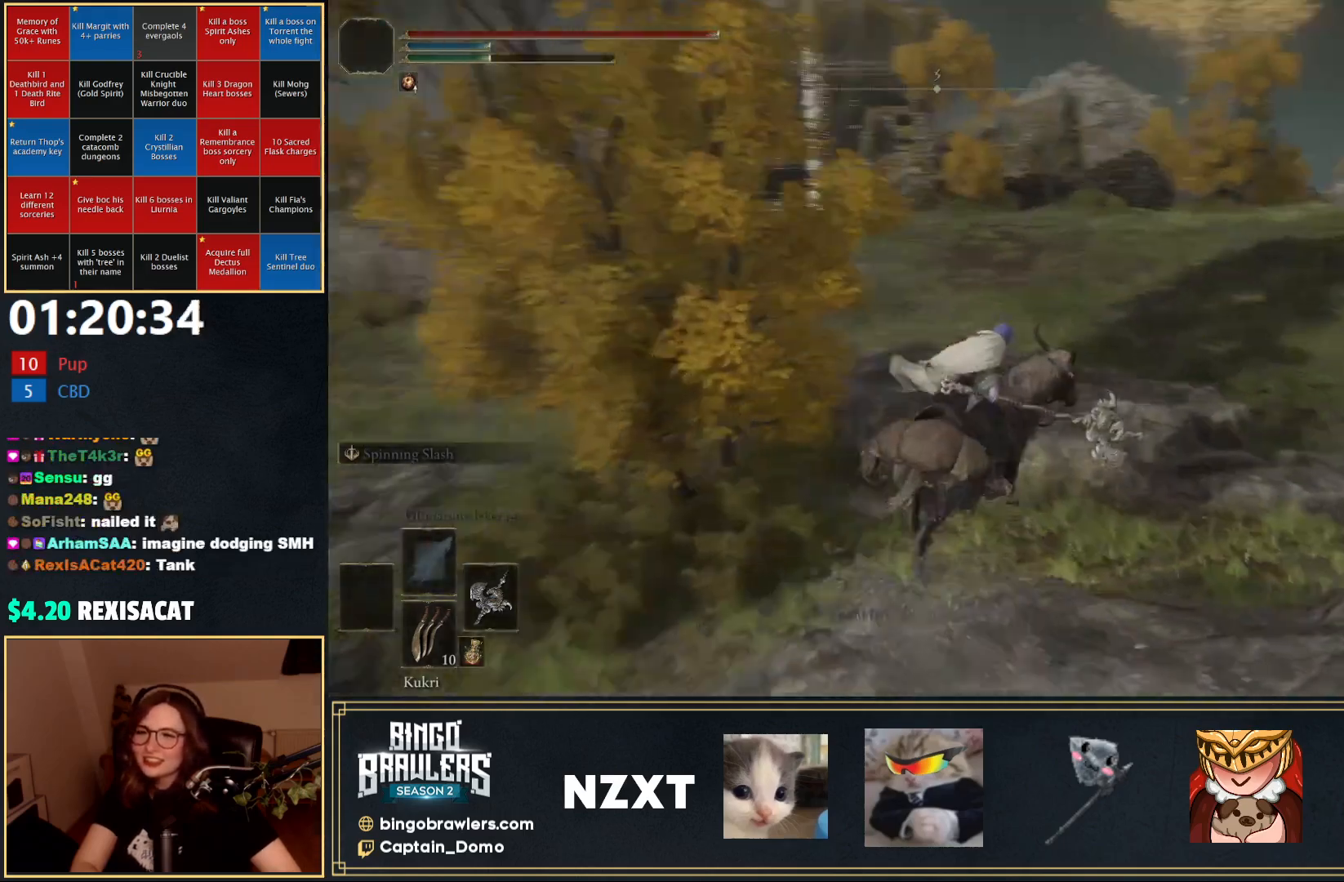
{"buttons": ["B"], "left_stick": "up-right", "right_stick": "right", "events": [[133, "B", "down"], [200, "B", "up"], [217, "left_stick", "up-right"], [250, "right_stick", "center"], [467, "B", "down"], [500, "right_stick", "right"]]}
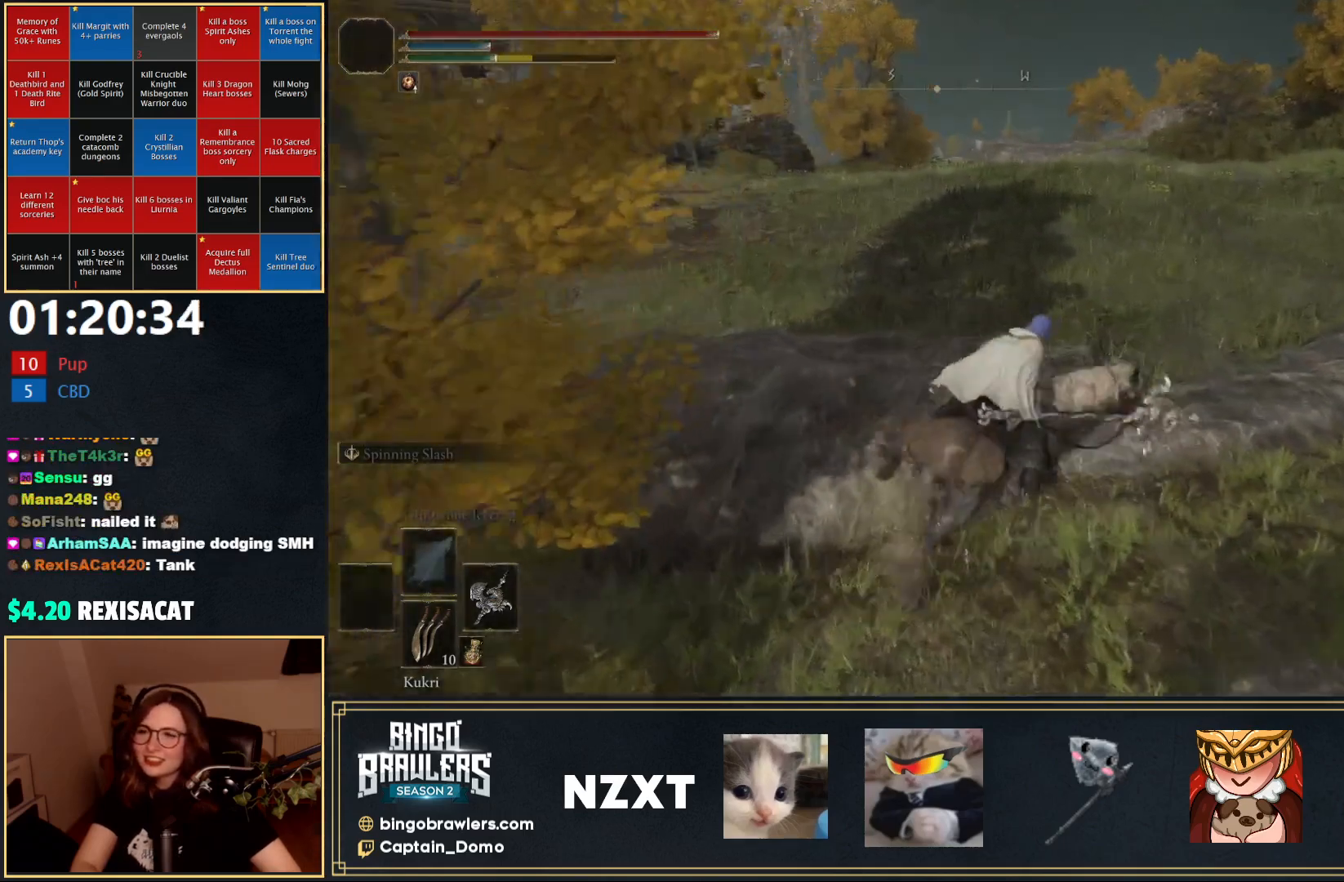
{"buttons": [], "left_stick": "up", "right_stick": "center", "events": [[50, "B", "up"], [150, "B", "down"], [167, "left_stick", "up"], [183, "right_stick", "center"], [217, "B", "up"]]}
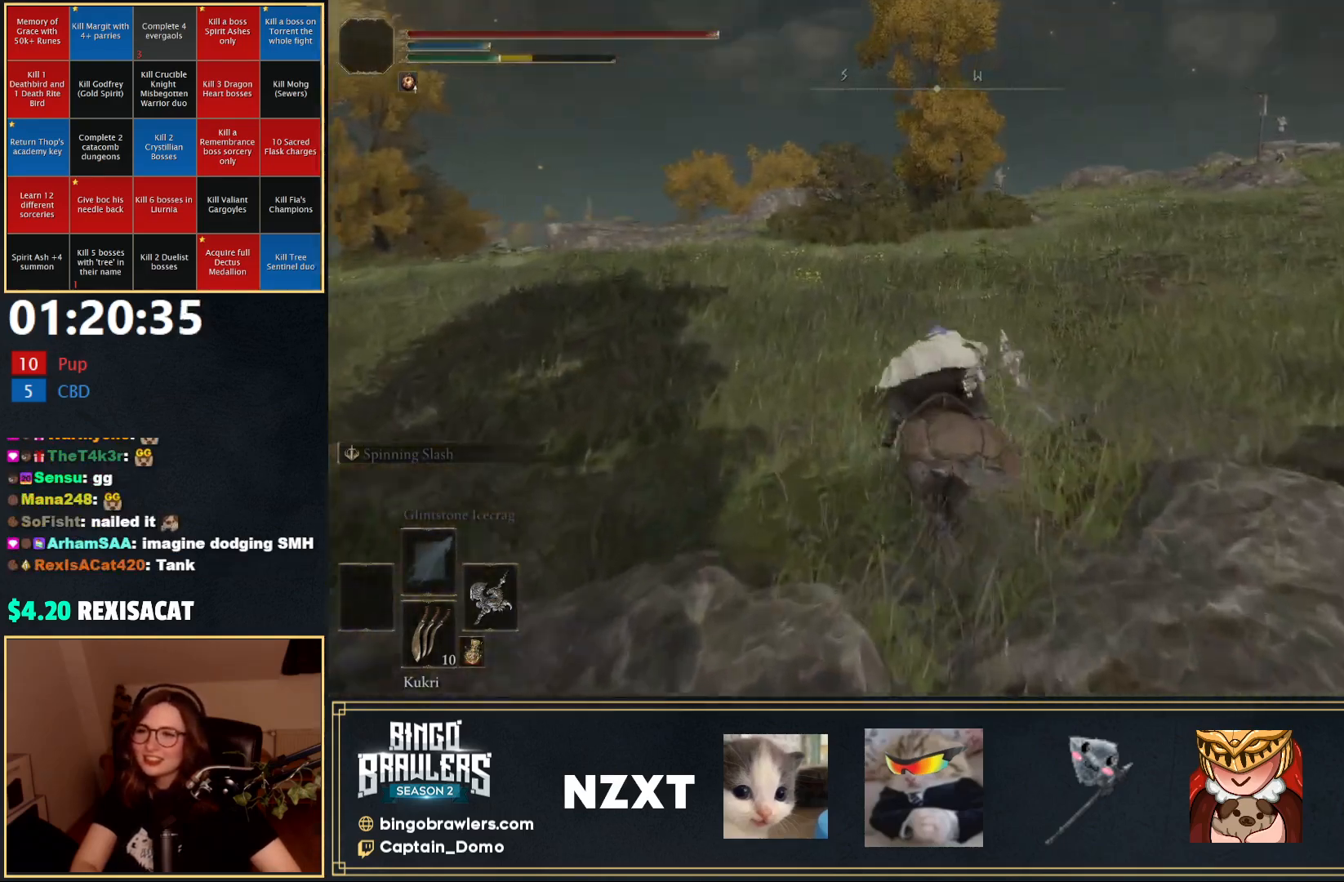
{"buttons": [], "left_stick": "up", "right_stick": "center", "events": [[133, "right_stick", "down-left"], [283, "right_stick", "center"]]}
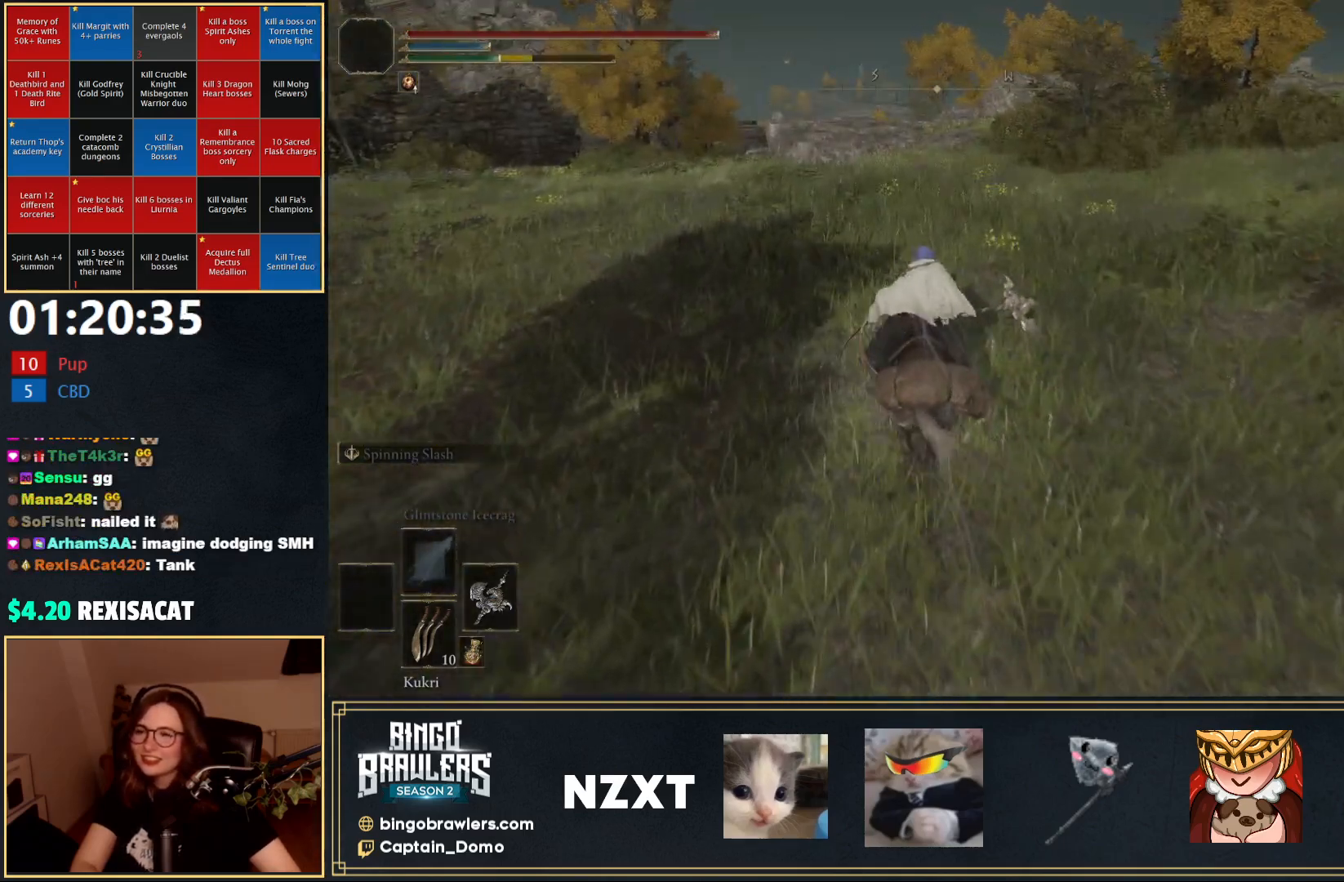
{"buttons": [], "left_stick": "up", "right_stick": "center", "events": [[33, "B", "down"], [133, "B", "up"]]}
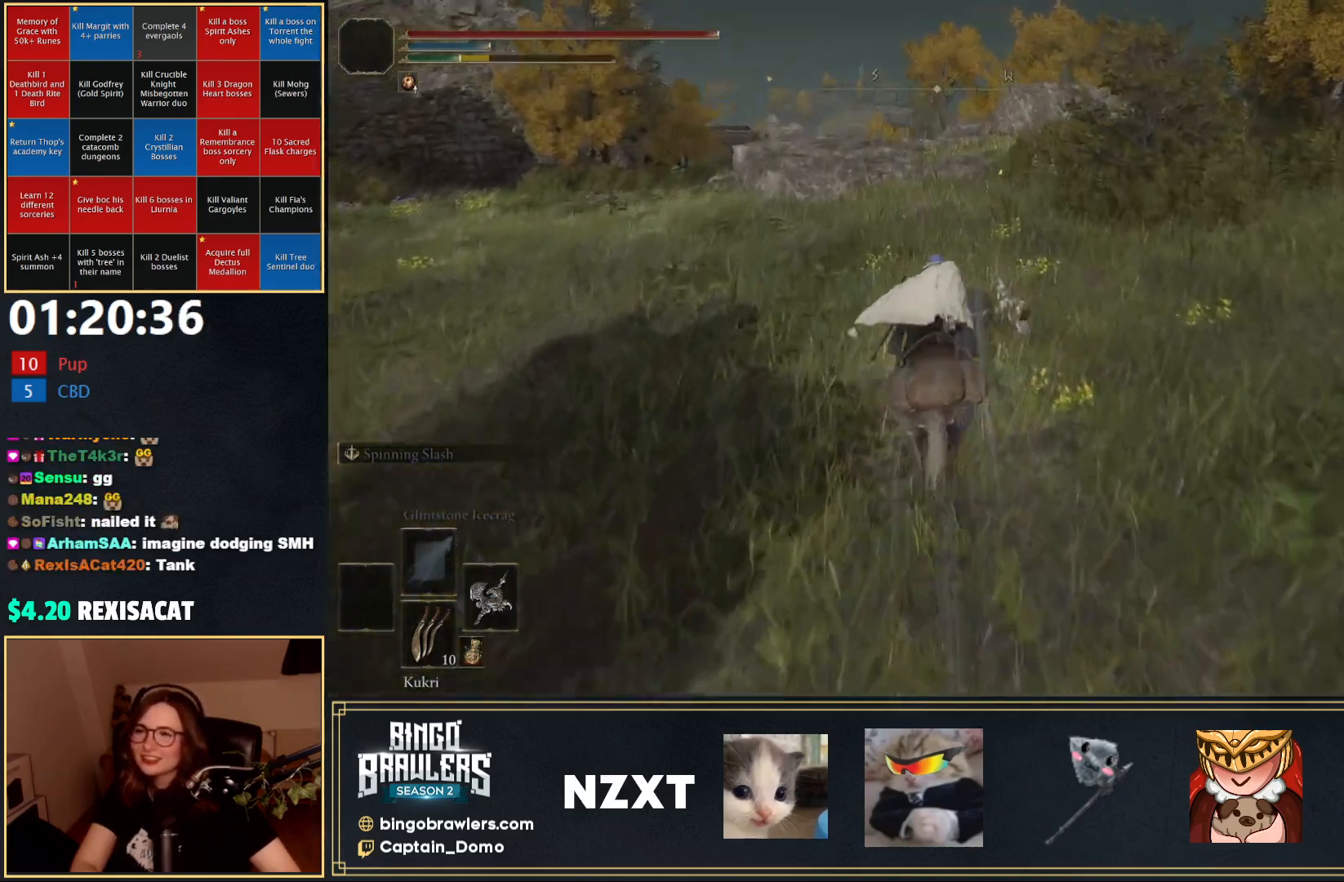
{"buttons": [], "left_stick": "up", "right_stick": "center", "events": []}
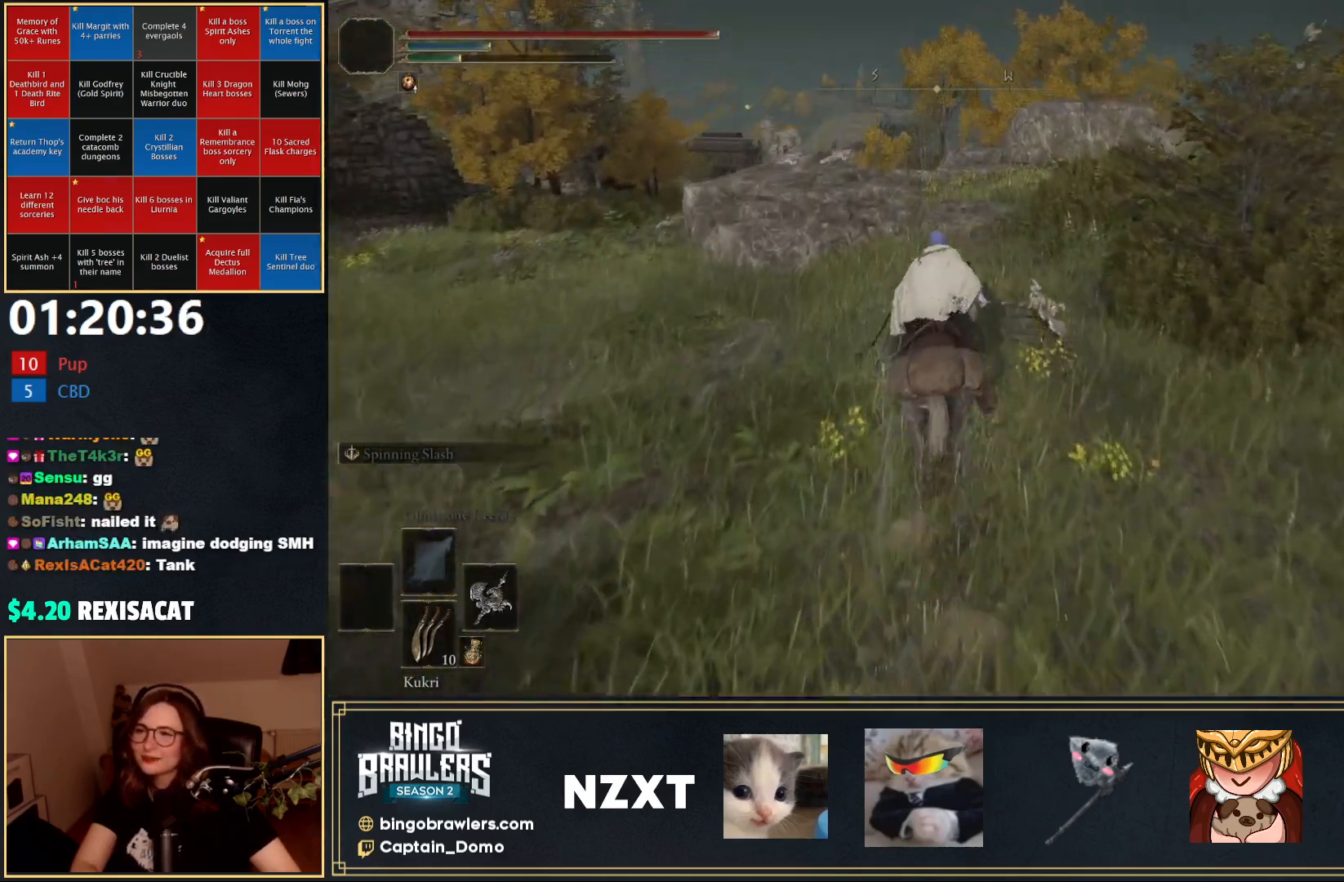
{"buttons": [], "left_stick": "up", "right_stick": "down-left", "events": [[417, "right_stick", "down-left"]]}
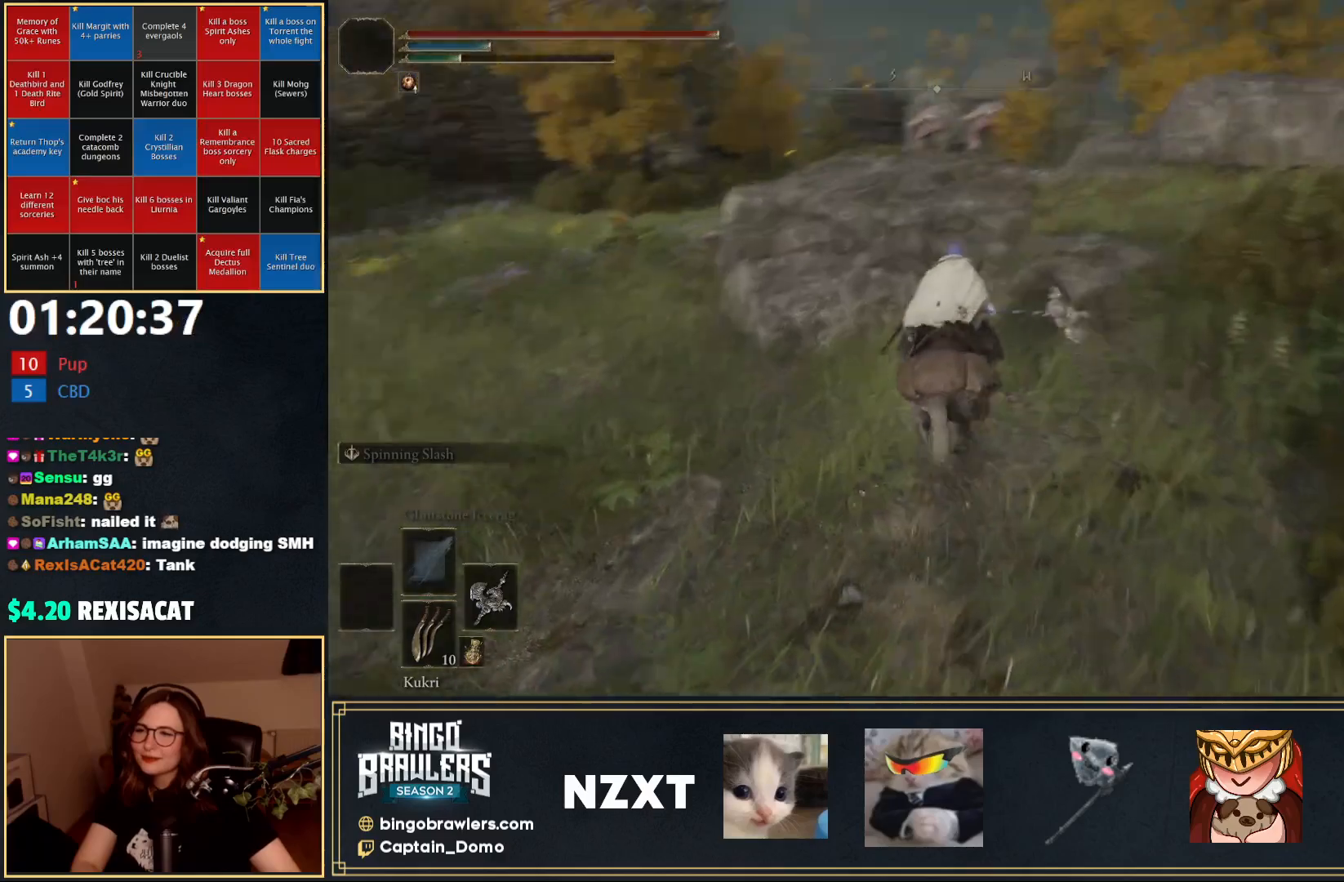
{"buttons": [], "left_stick": "up", "right_stick": "center", "events": [[67, "right_stick", "center"]]}
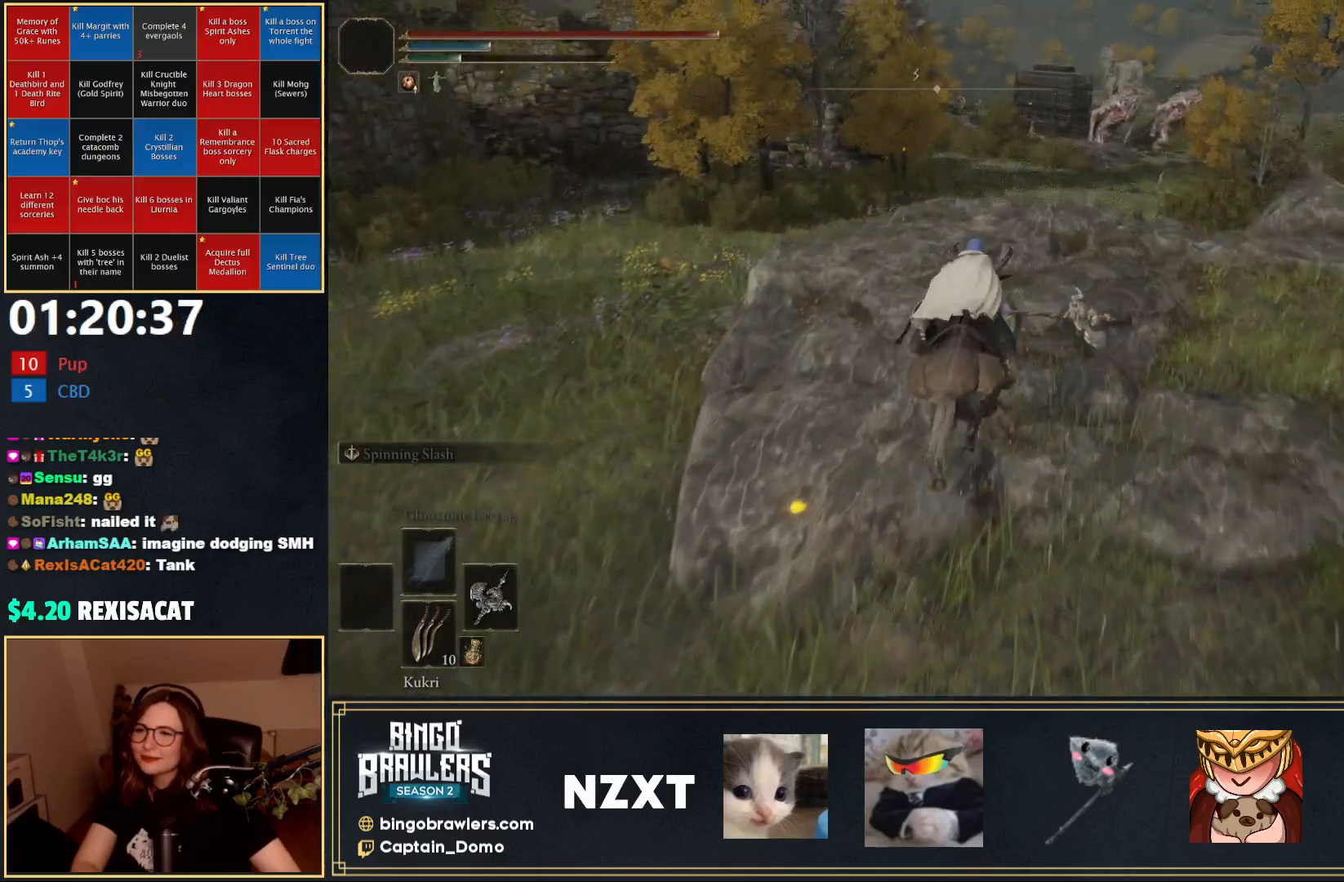
{"buttons": ["A"], "left_stick": "up", "right_stick": "center", "events": [[483, "A", "down"]]}
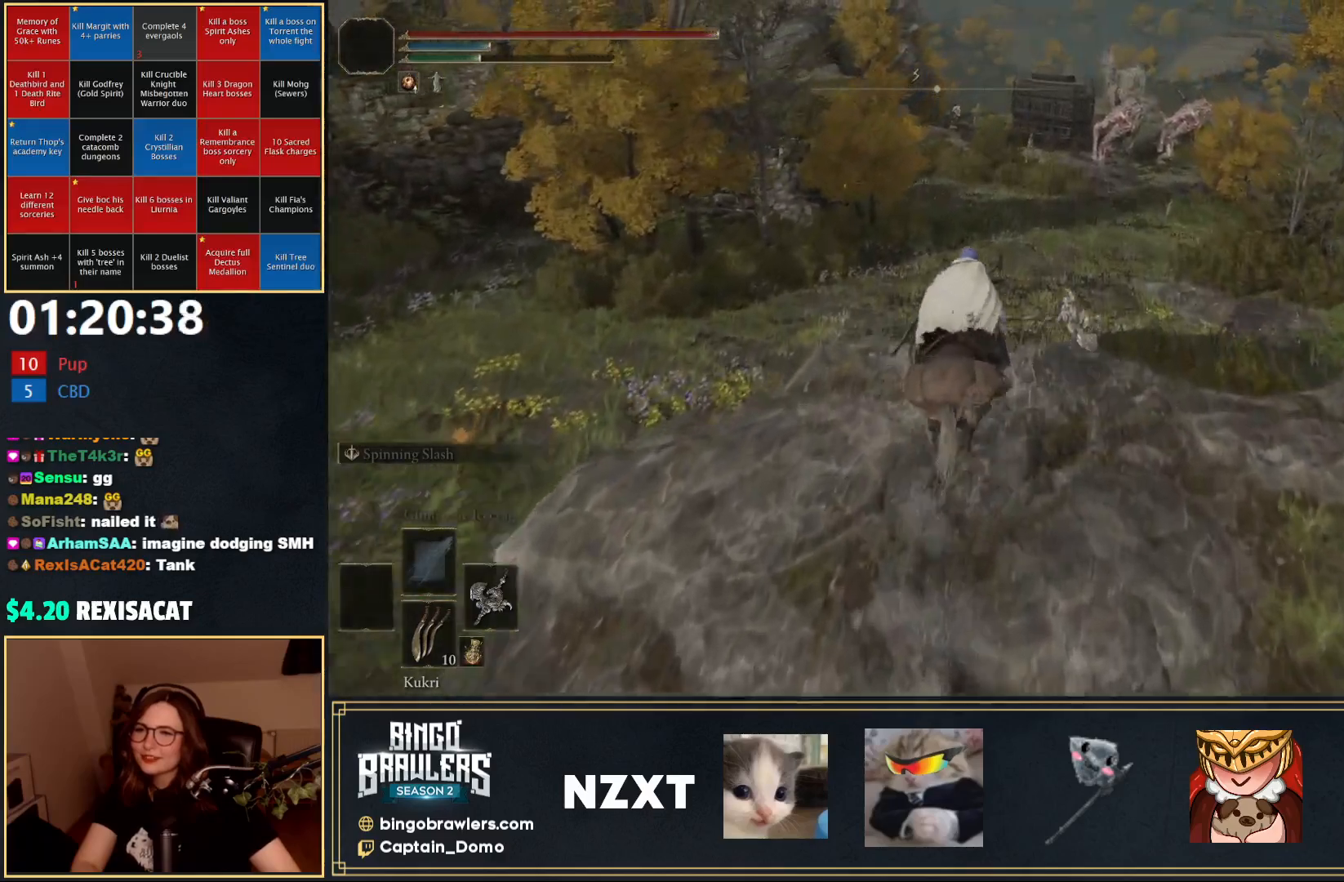
{"buttons": [], "left_stick": "up", "right_stick": "center", "events": [[67, "A", "up"]]}
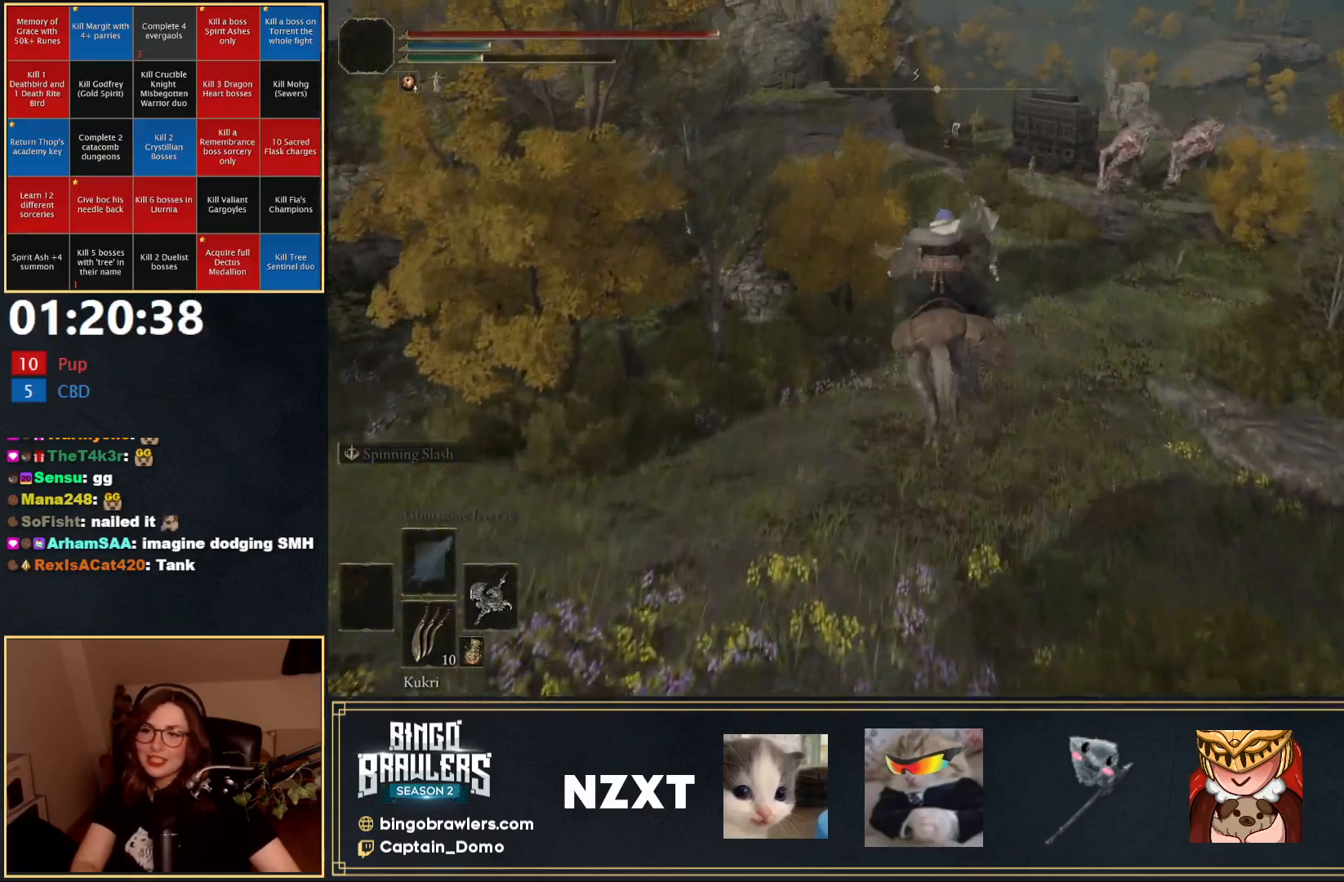
{"buttons": [], "left_stick": "up", "right_stick": "up-left", "events": [[150, "right_stick", "up-left"]]}
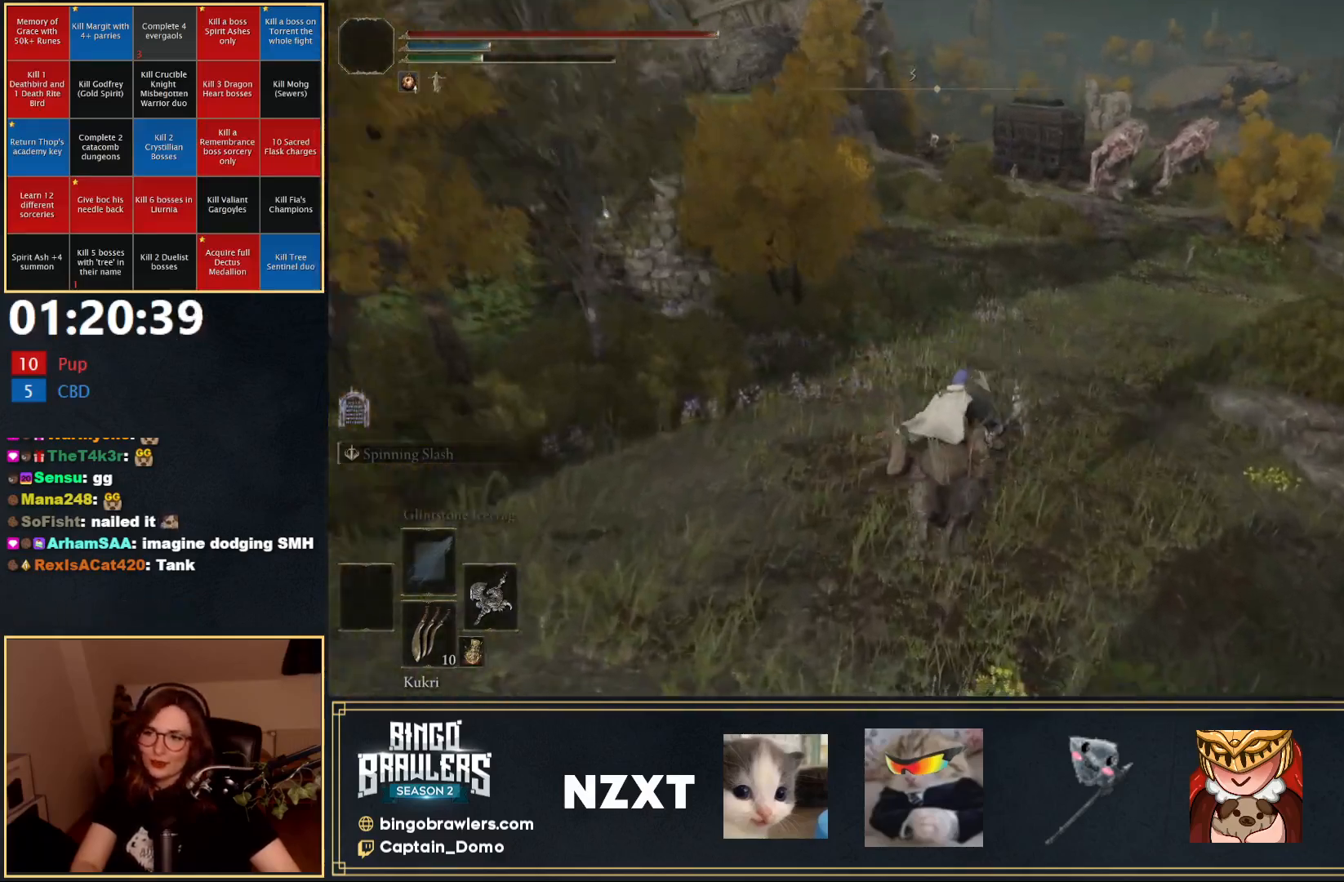
{"buttons": [], "left_stick": "up", "right_stick": "center", "events": [[150, "B", "down"], [217, "right_stick", "center"], [267, "B", "up"]]}
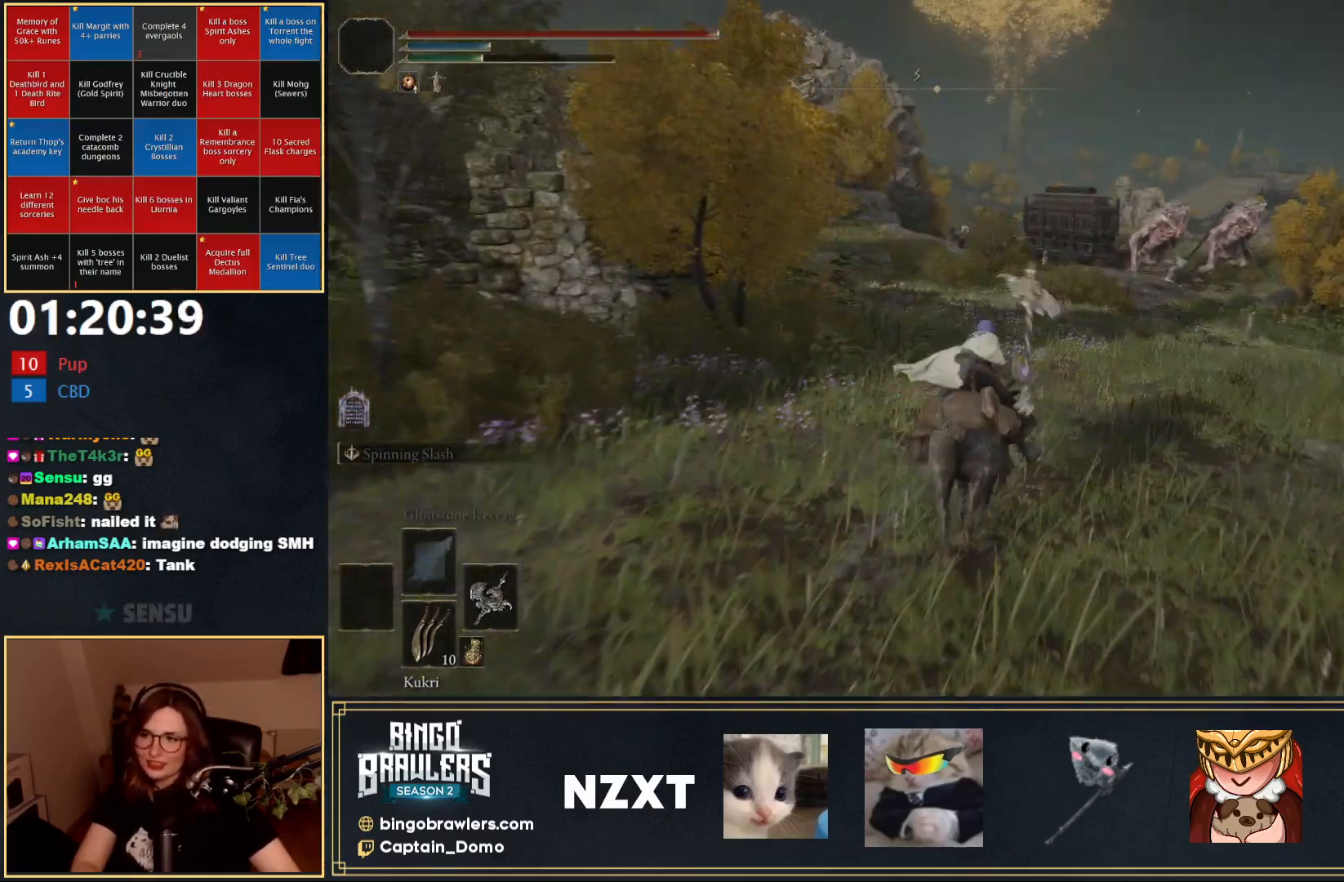
{"buttons": [], "left_stick": "up", "right_stick": "center", "events": []}
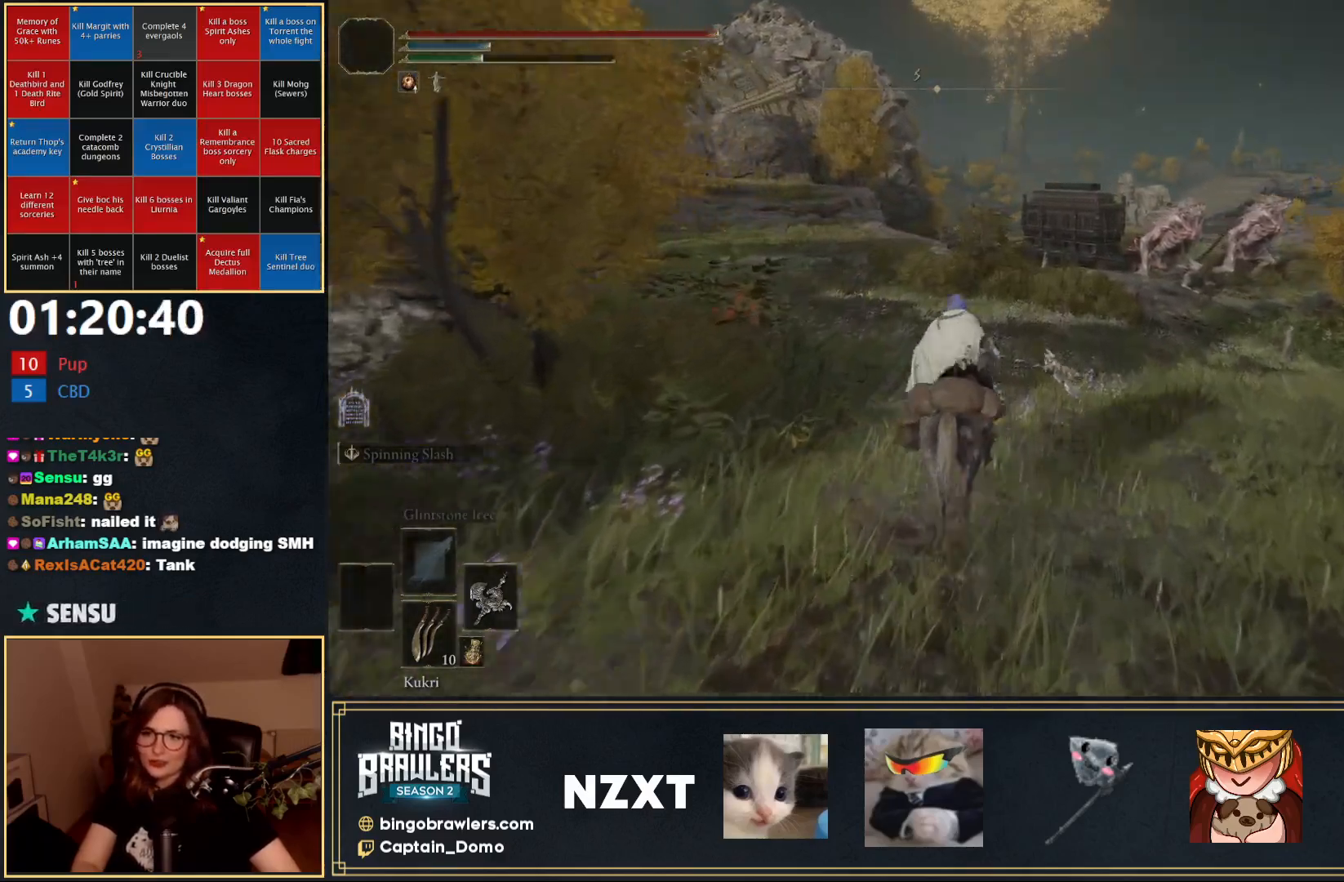
{"buttons": [], "left_stick": "up", "right_stick": "center", "events": []}
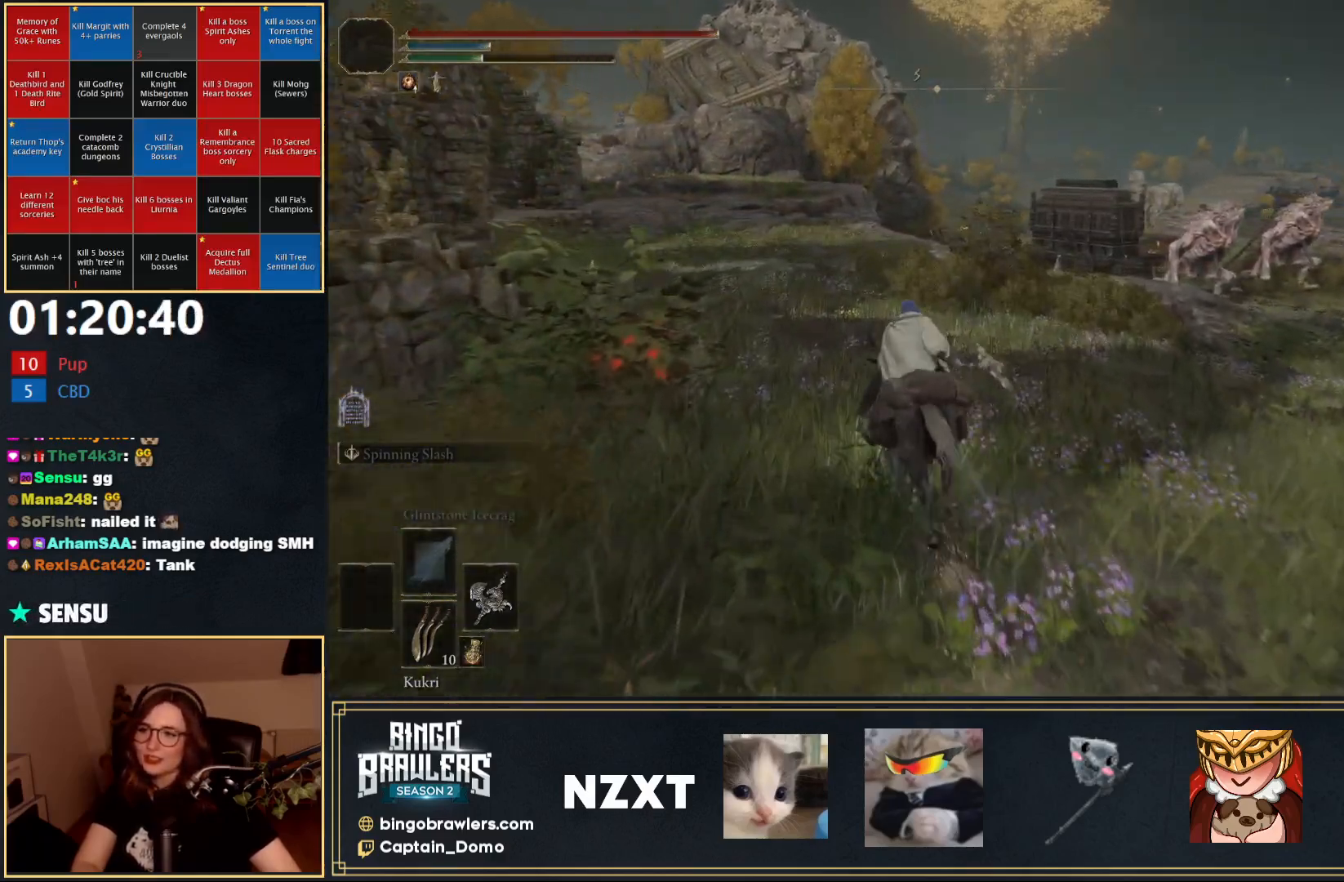
{"buttons": [], "left_stick": "up", "right_stick": "center", "events": []}
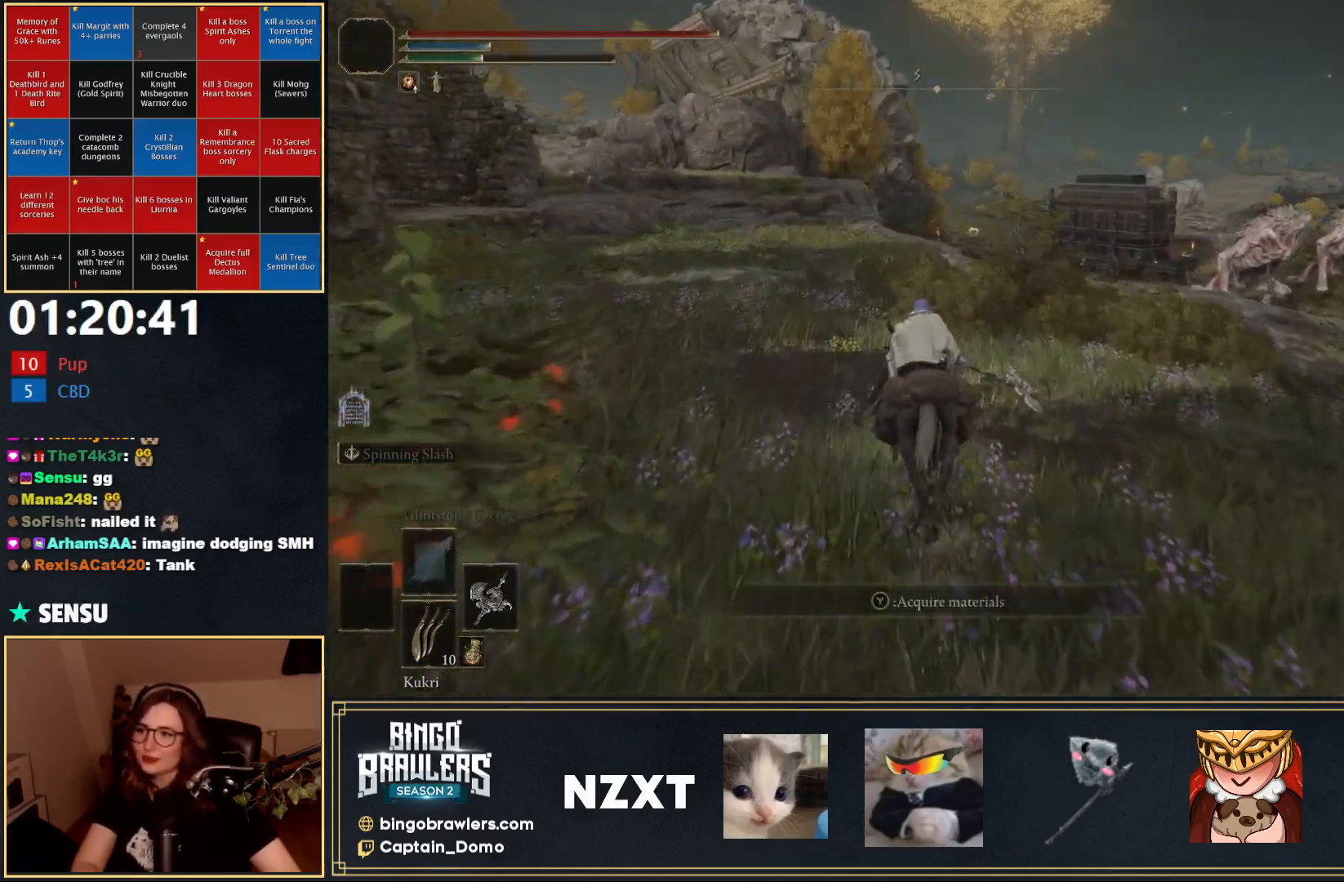
{"buttons": ["B"], "left_stick": "up", "right_stick": "center", "events": [[67, "right_stick", "left"], [217, "right_stick", "center"], [500, "B", "down"]]}
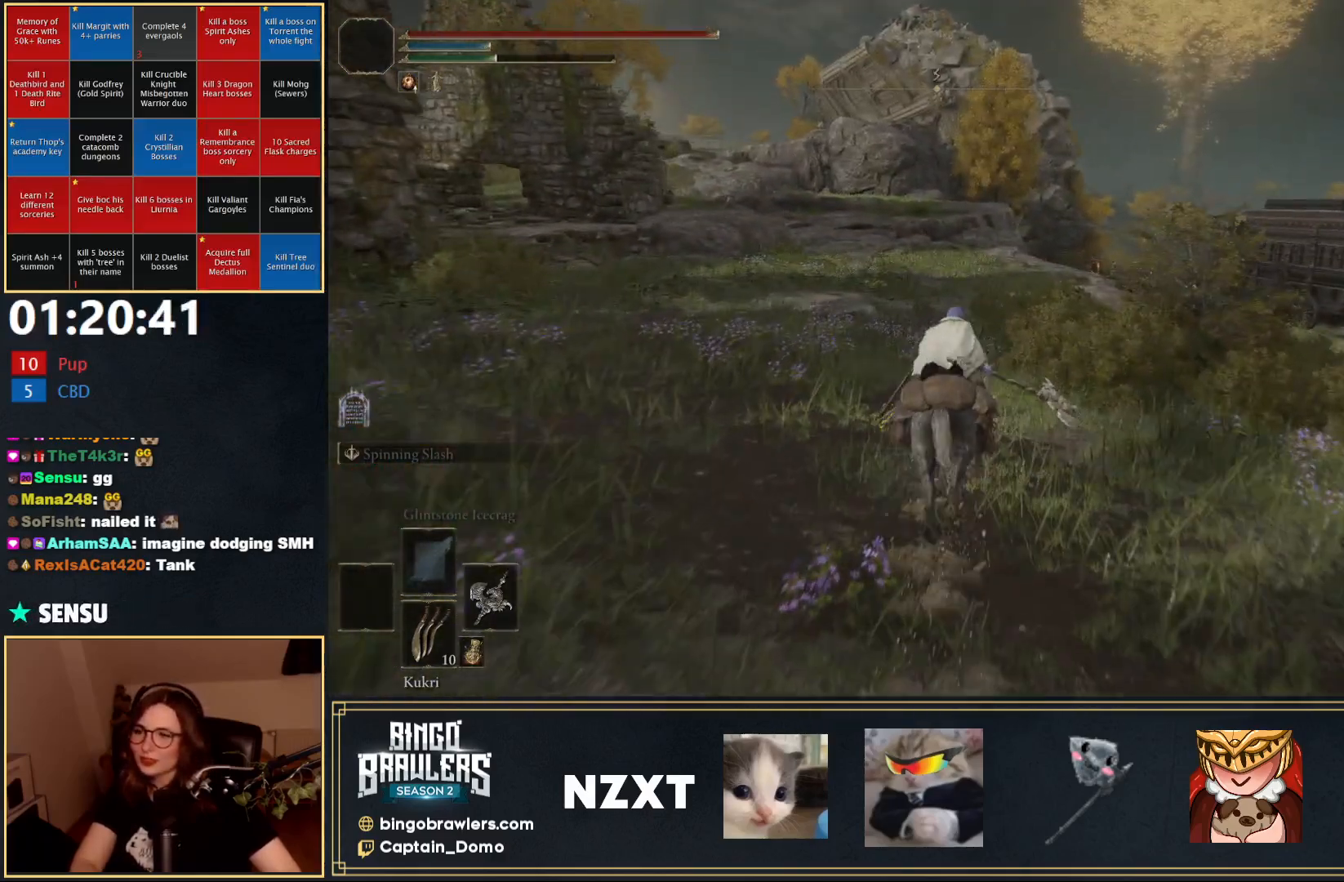
{"buttons": [], "left_stick": "up", "right_stick": "center", "events": [[100, "B", "up"]]}
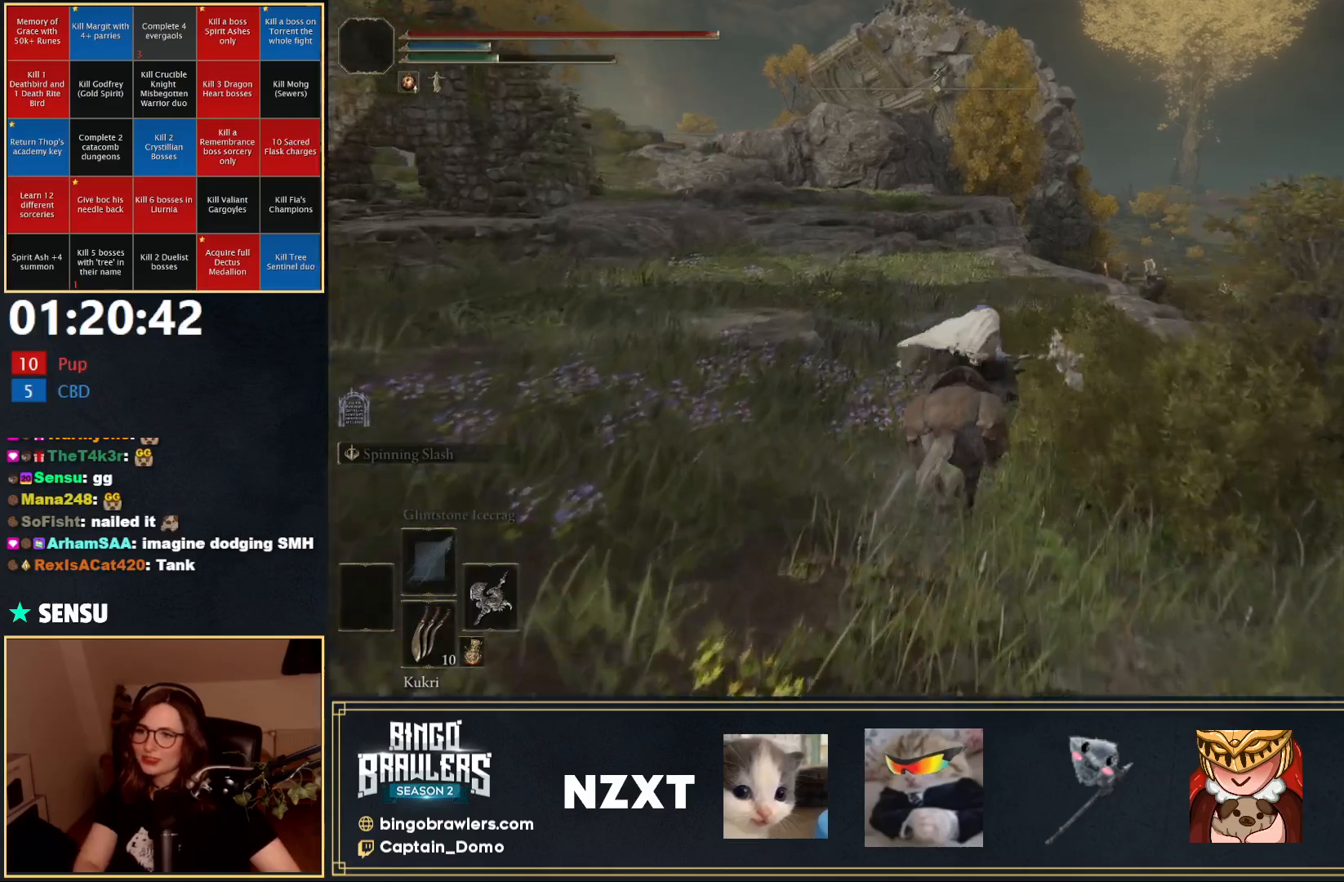
{"buttons": [], "left_stick": "up", "right_stick": "center", "events": [[133, "right_stick", "down-right"], [267, "right_stick", "center"]]}
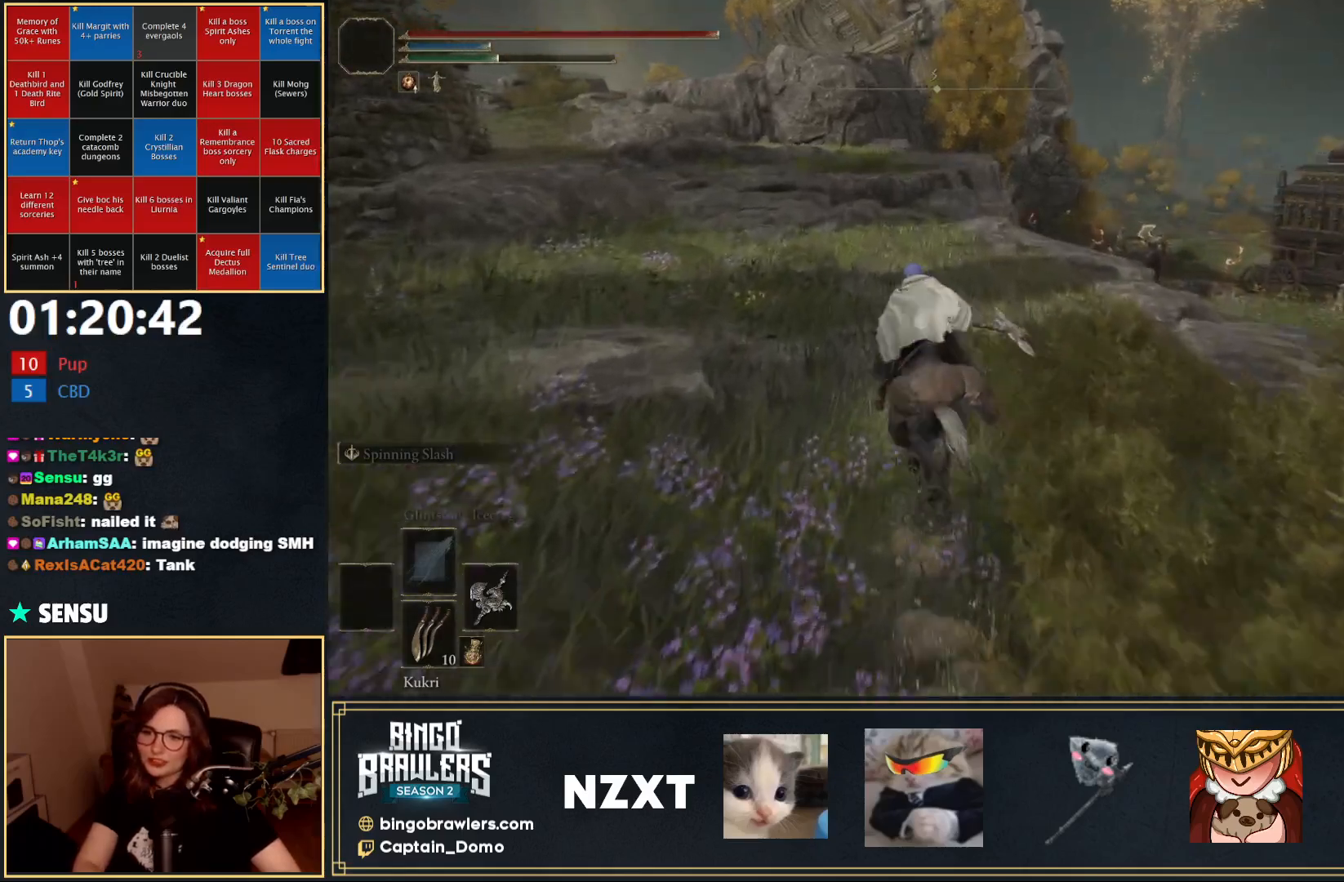
{"buttons": ["B"], "left_stick": "up", "right_stick": "center", "events": [[400, "B", "down"]]}
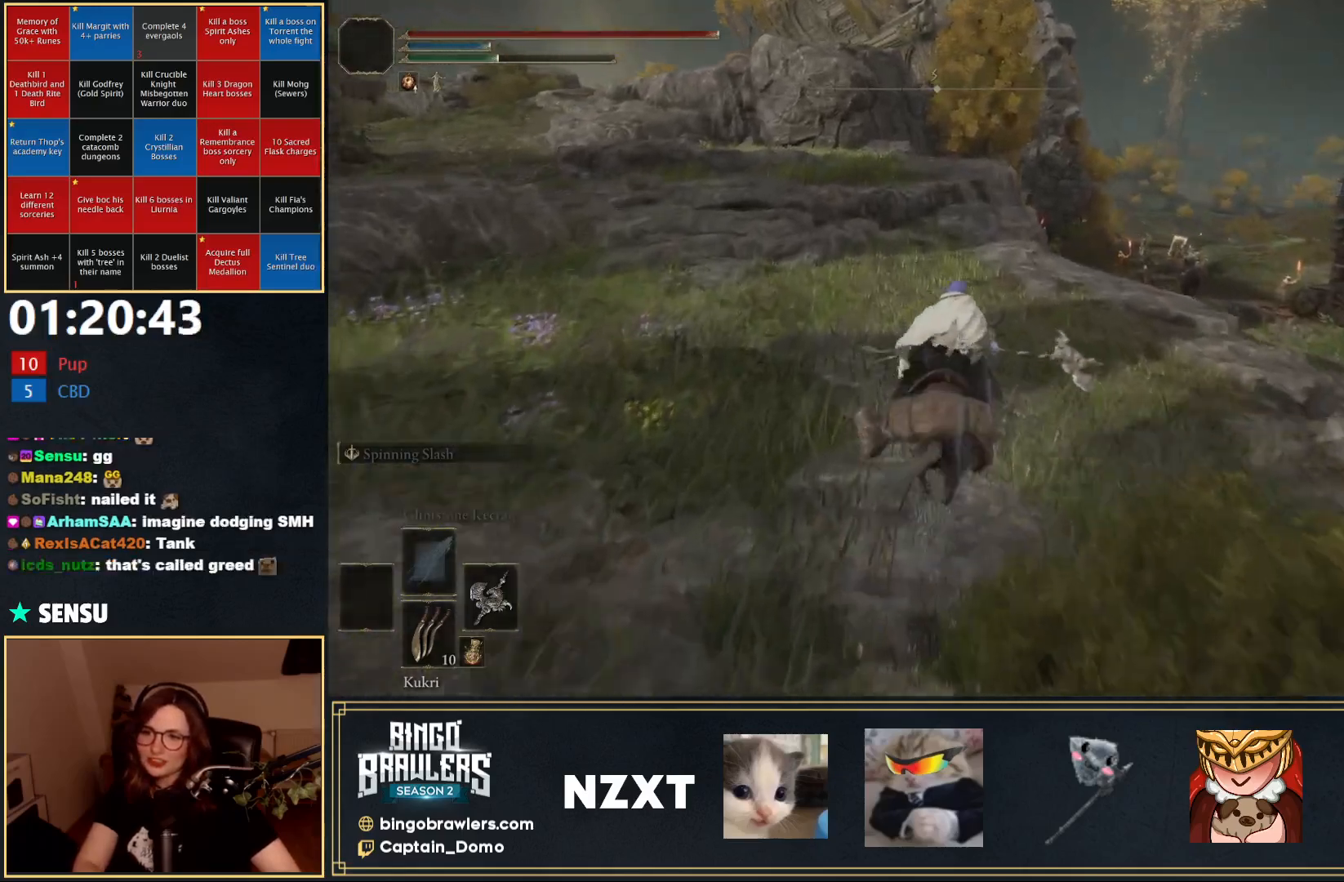
{"buttons": [], "left_stick": "up-right", "right_stick": "center", "events": [[17, "B", "up"], [283, "left_stick", "up-right"]]}
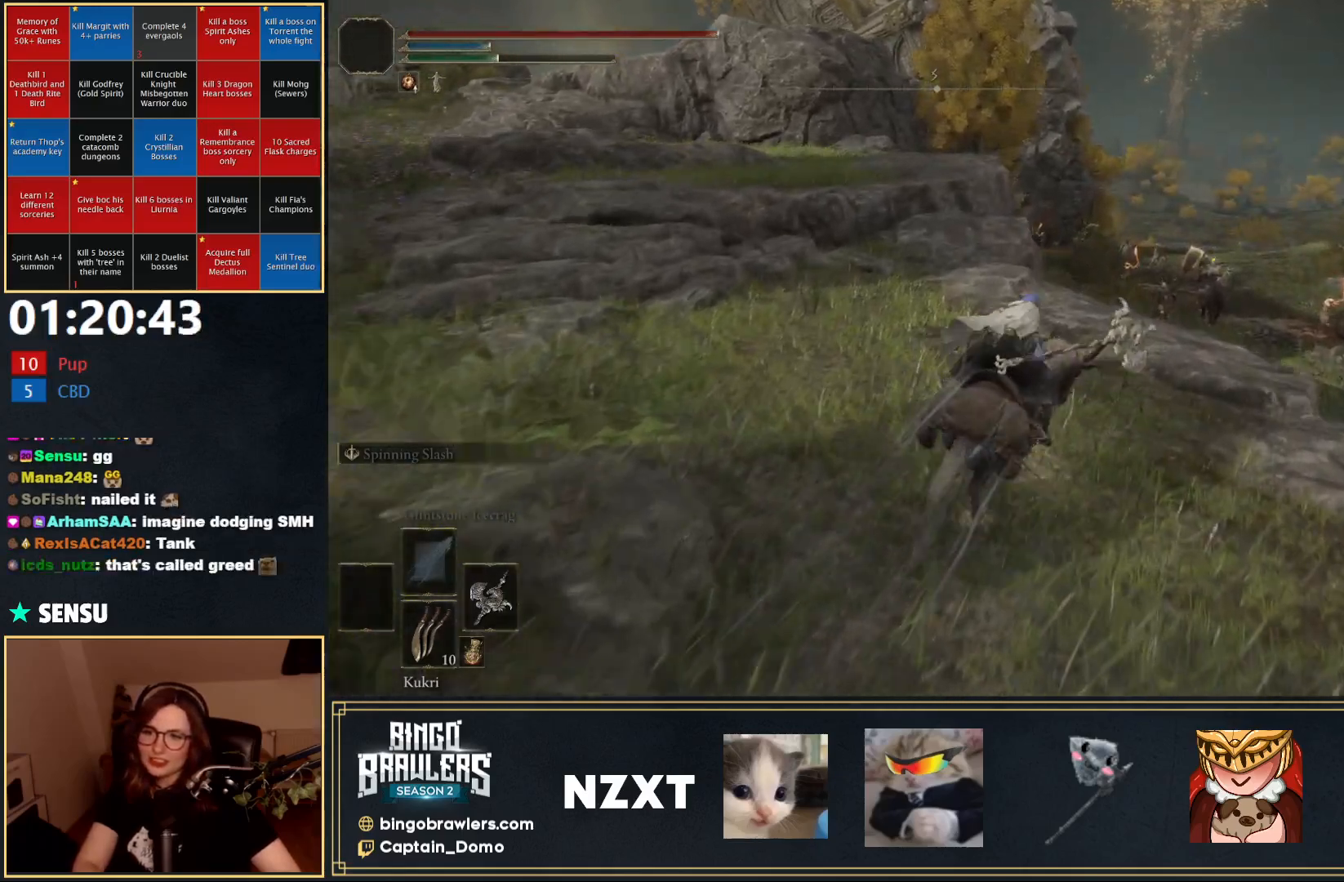
{"buttons": [], "left_stick": "up-right", "right_stick": "center", "events": []}
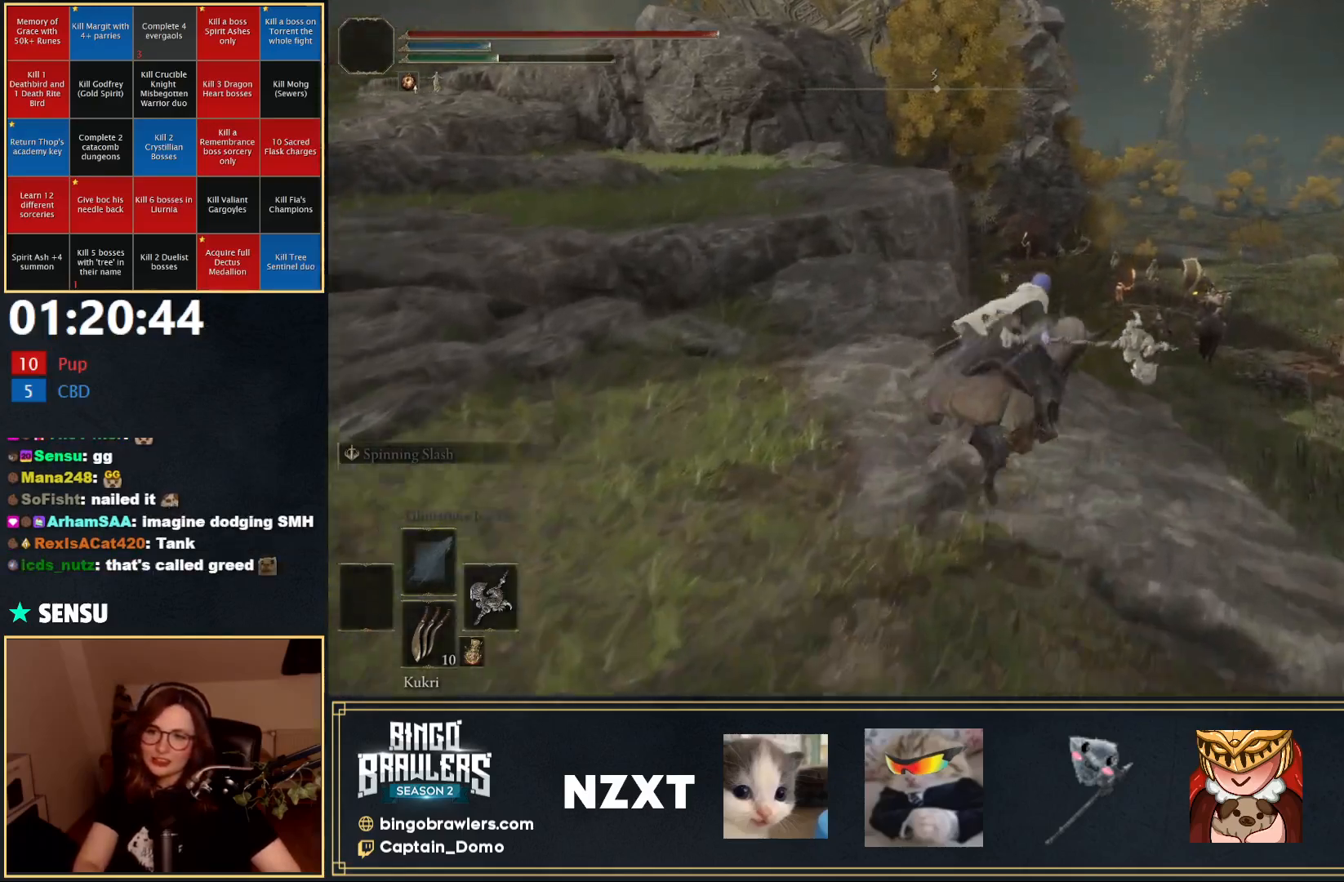
{"buttons": [], "left_stick": "up-right", "right_stick": "center", "events": [[100, "A", "down"], [133, "A", "up"]]}
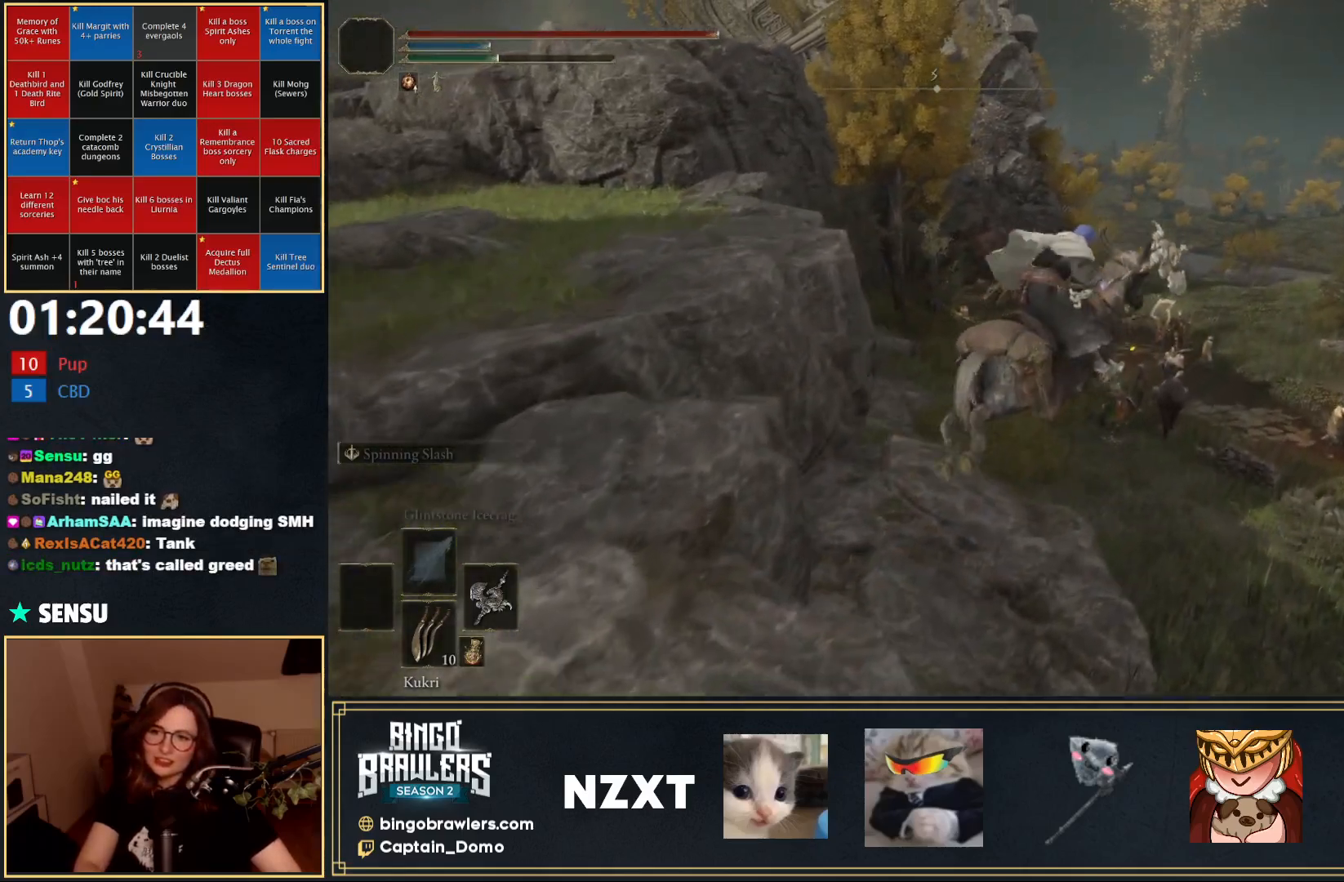
{"buttons": [], "left_stick": "up-right", "right_stick": "center", "events": []}